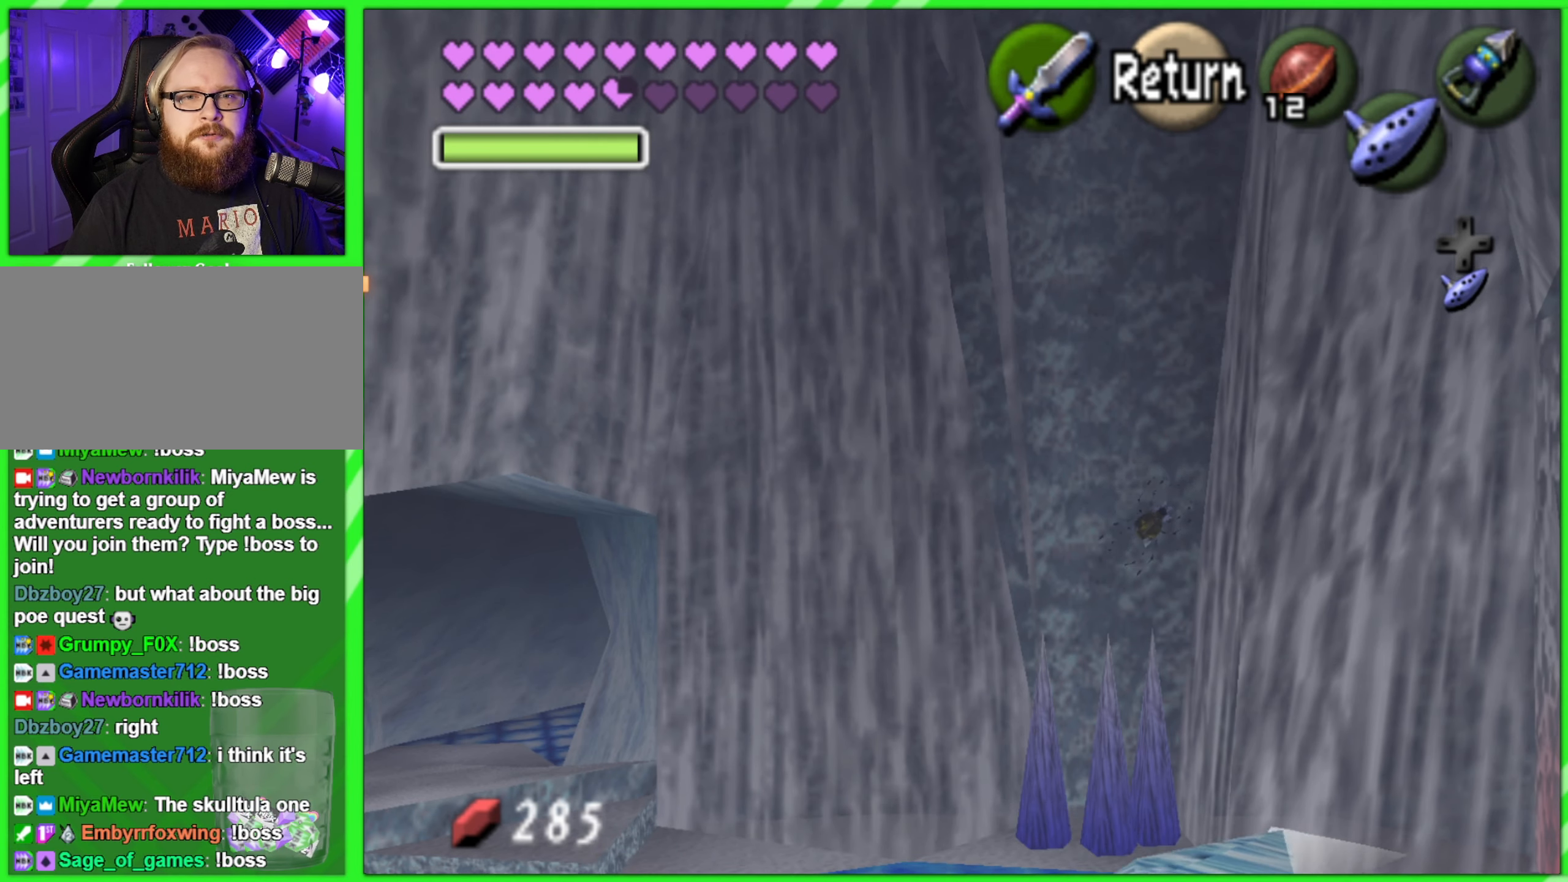
Gameplay with a controller (Nintendo layout); each line is a JSON object with the inputs held at the frame after it. "events" lists button and stick changes between this image and that frame as [ms after this image, input, new state], when the widget could be followed in between. Not read: L2 L3 R3 X Y.
{"buttons": ["START"], "left_stick": "center", "events": [[433, "START", "down"]]}
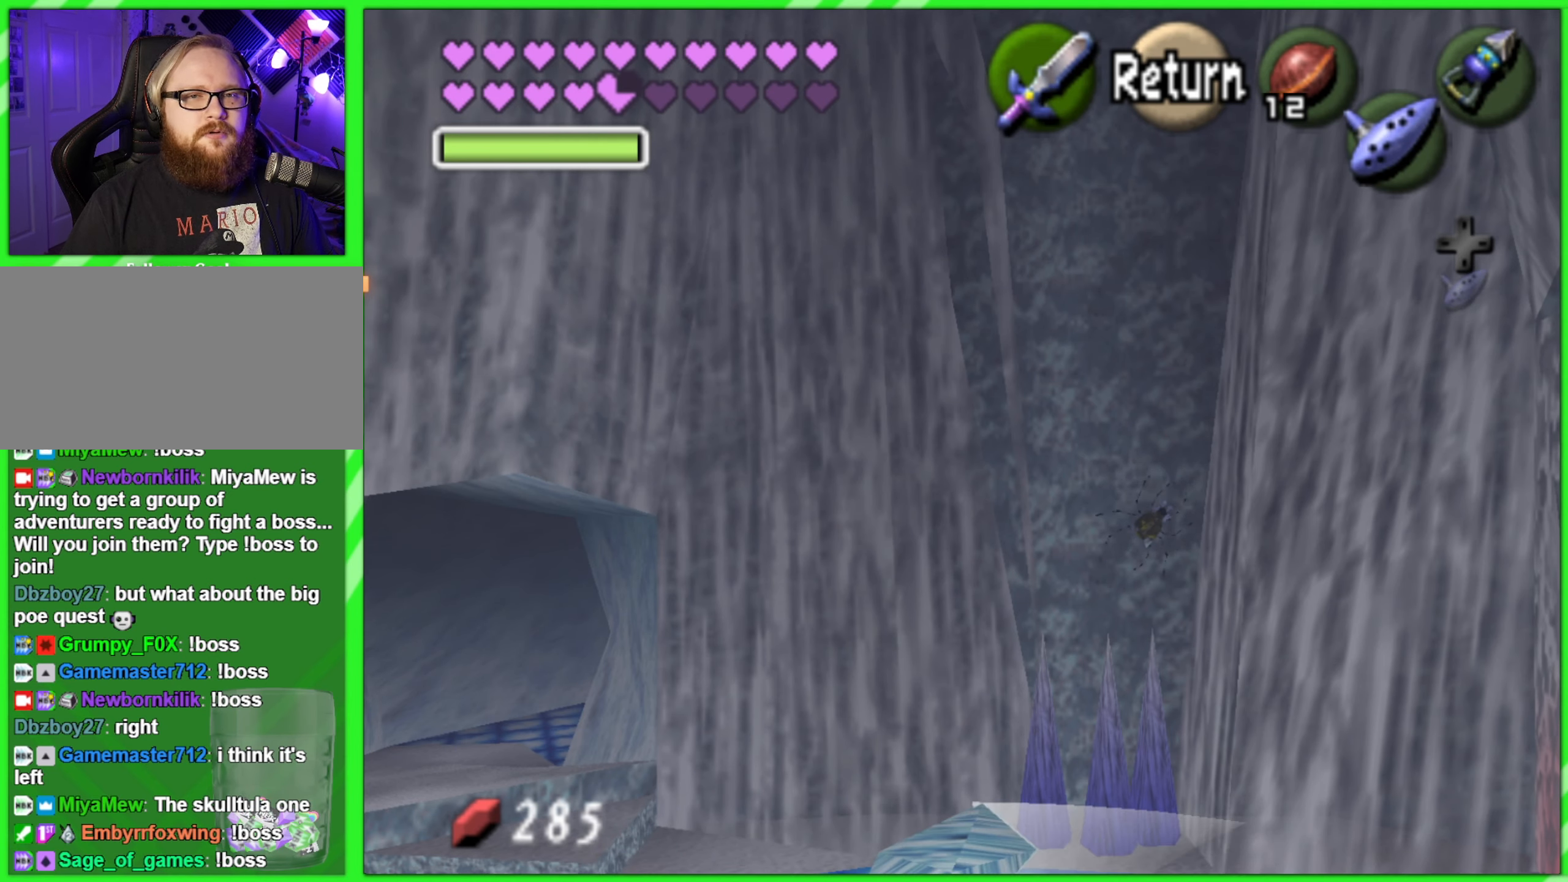
{"buttons": [], "left_stick": "center", "events": [[50, "START", "up"]]}
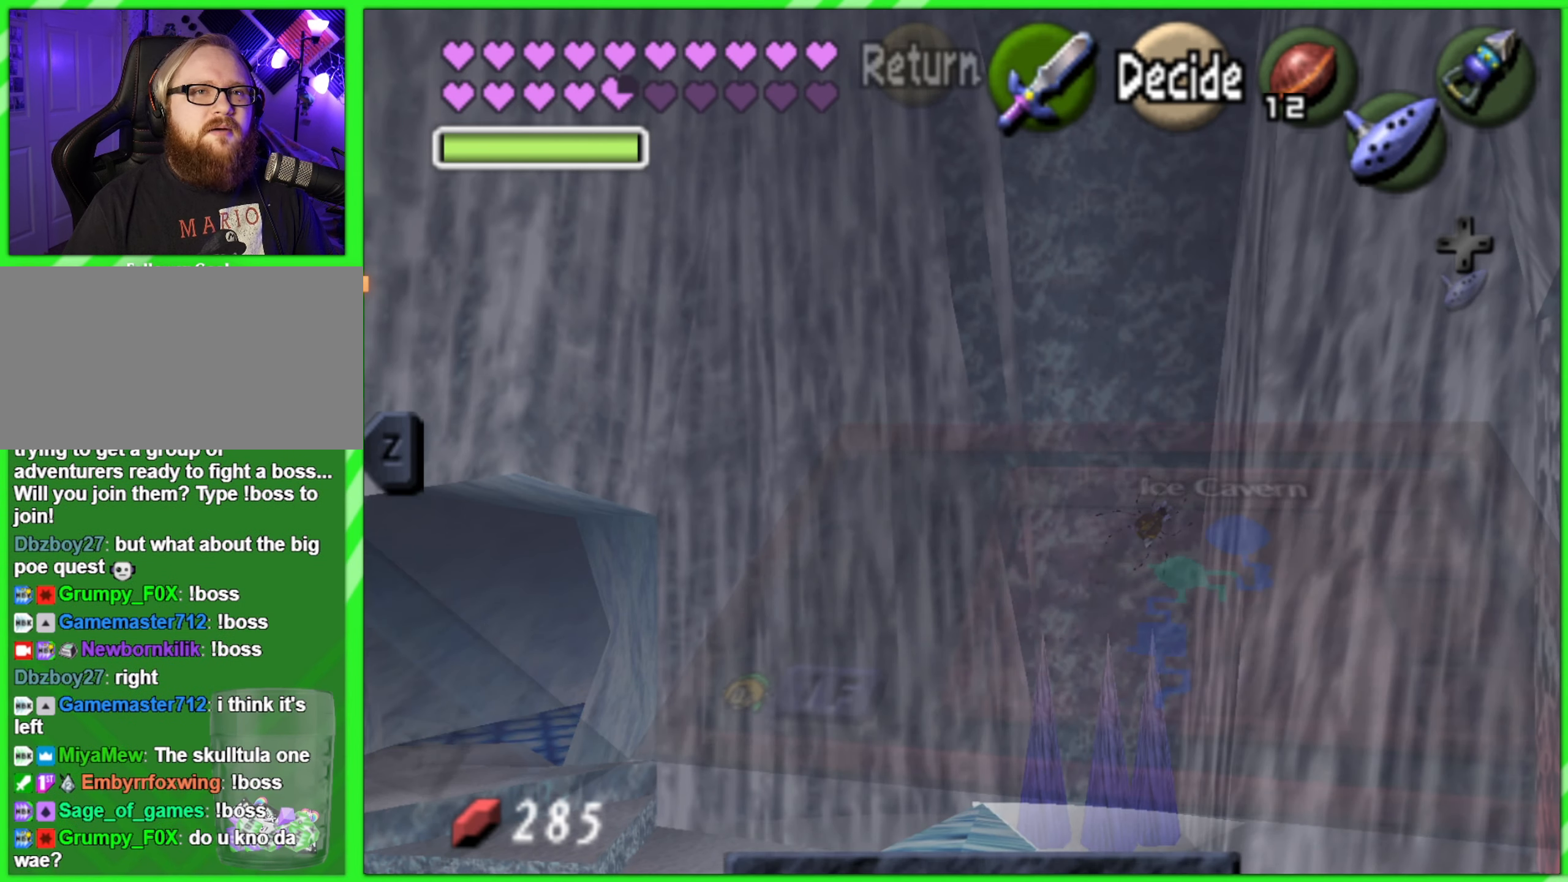
{"buttons": [], "left_stick": "center", "events": []}
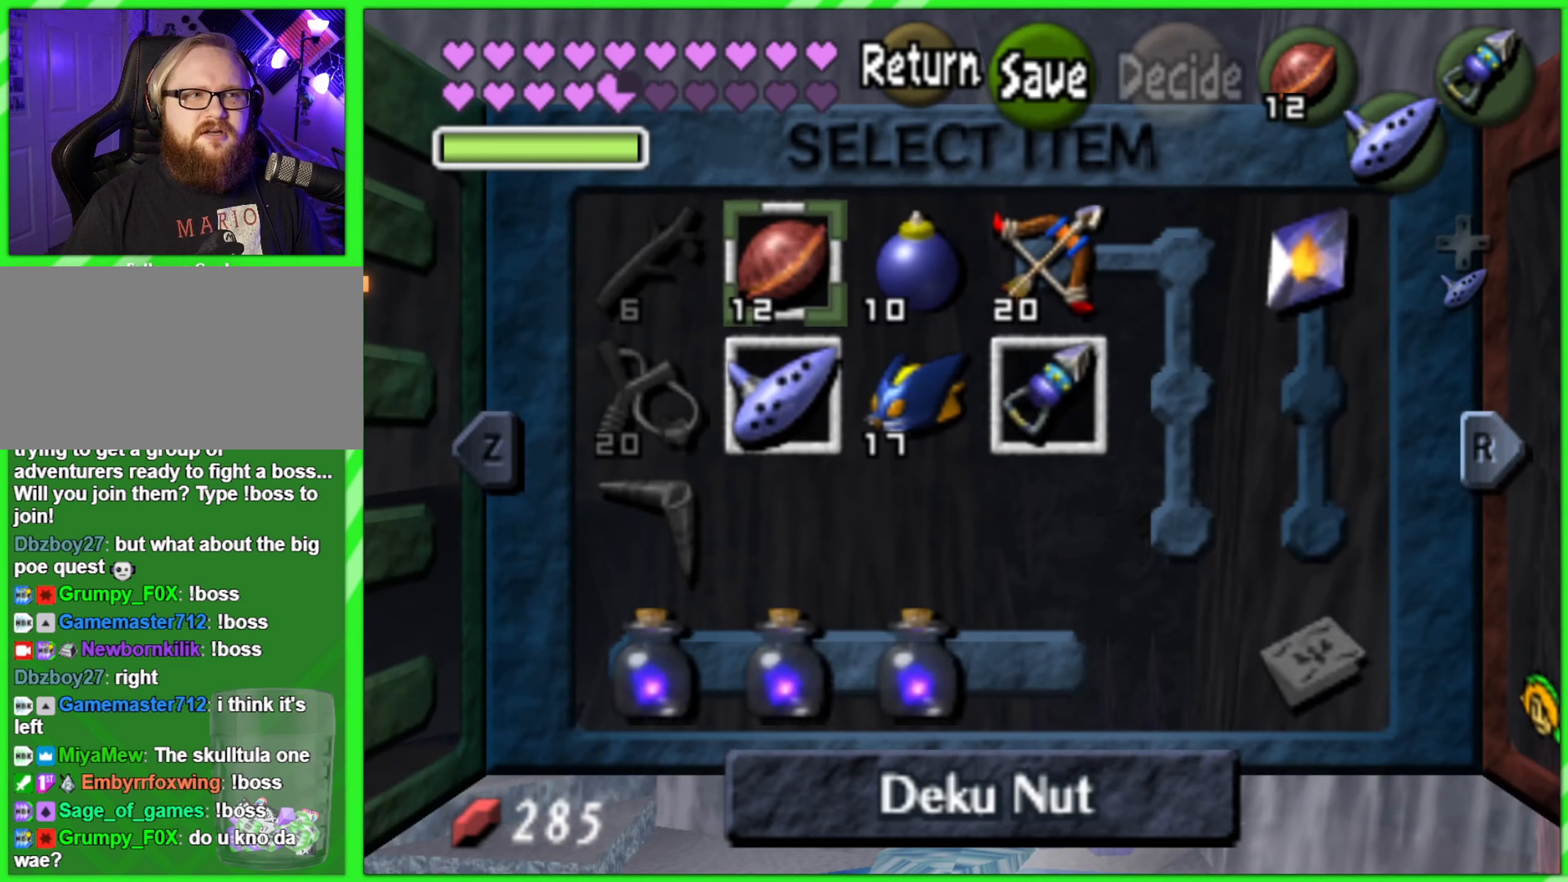
{"buttons": [], "left_stick": "left", "events": [[383, "left_stick", "left"]]}
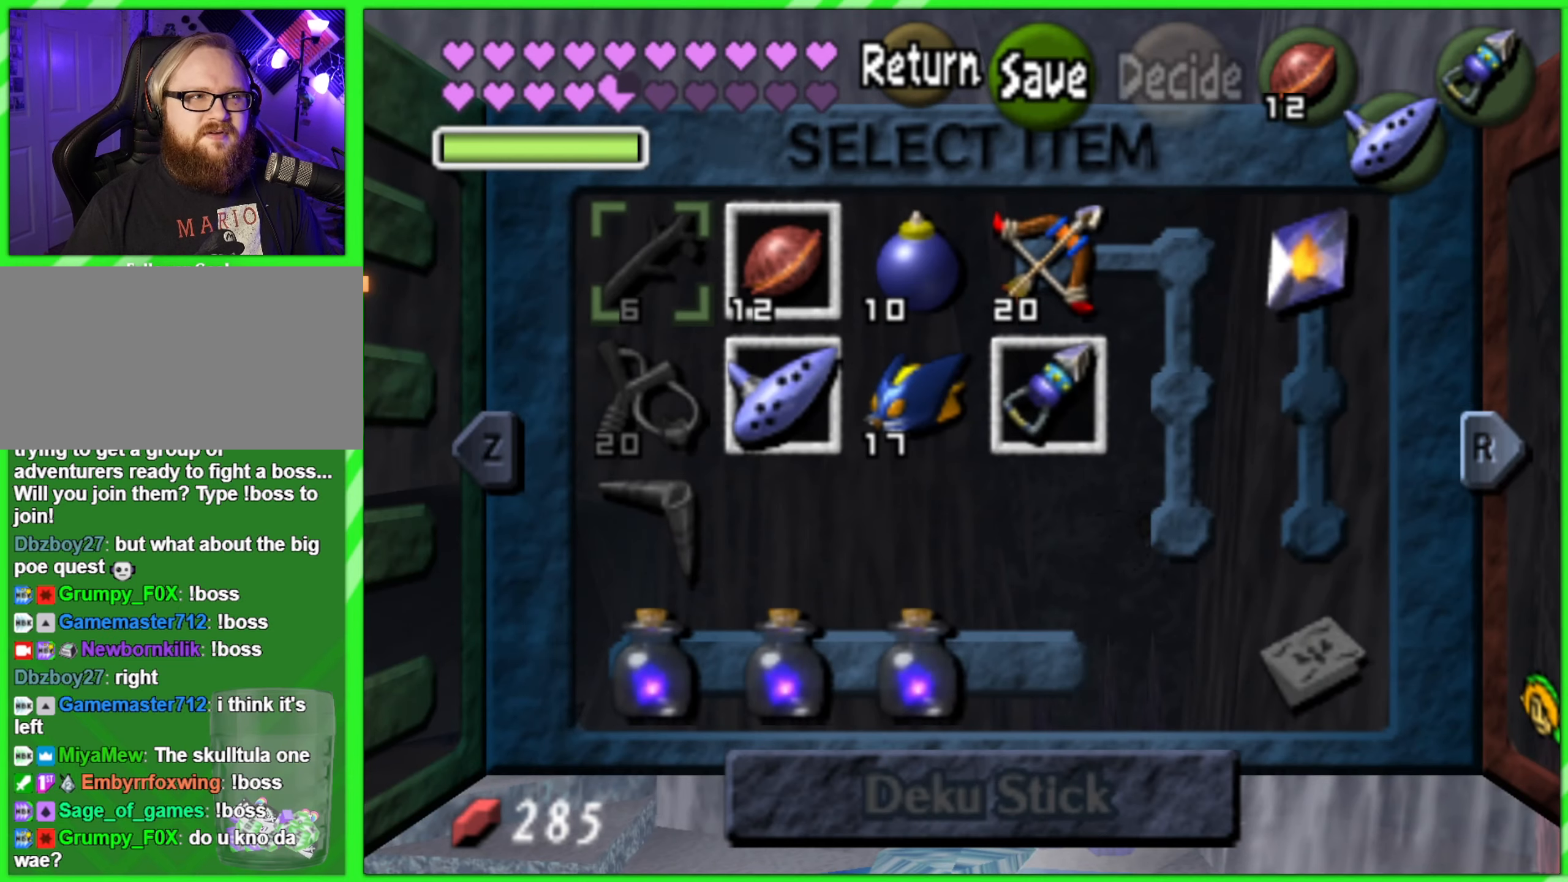
{"buttons": [], "left_stick": "down", "events": [[50, "left_stick", "center"], [250, "left_stick", "down"], [400, "left_stick", "center"], [483, "left_stick", "down"]]}
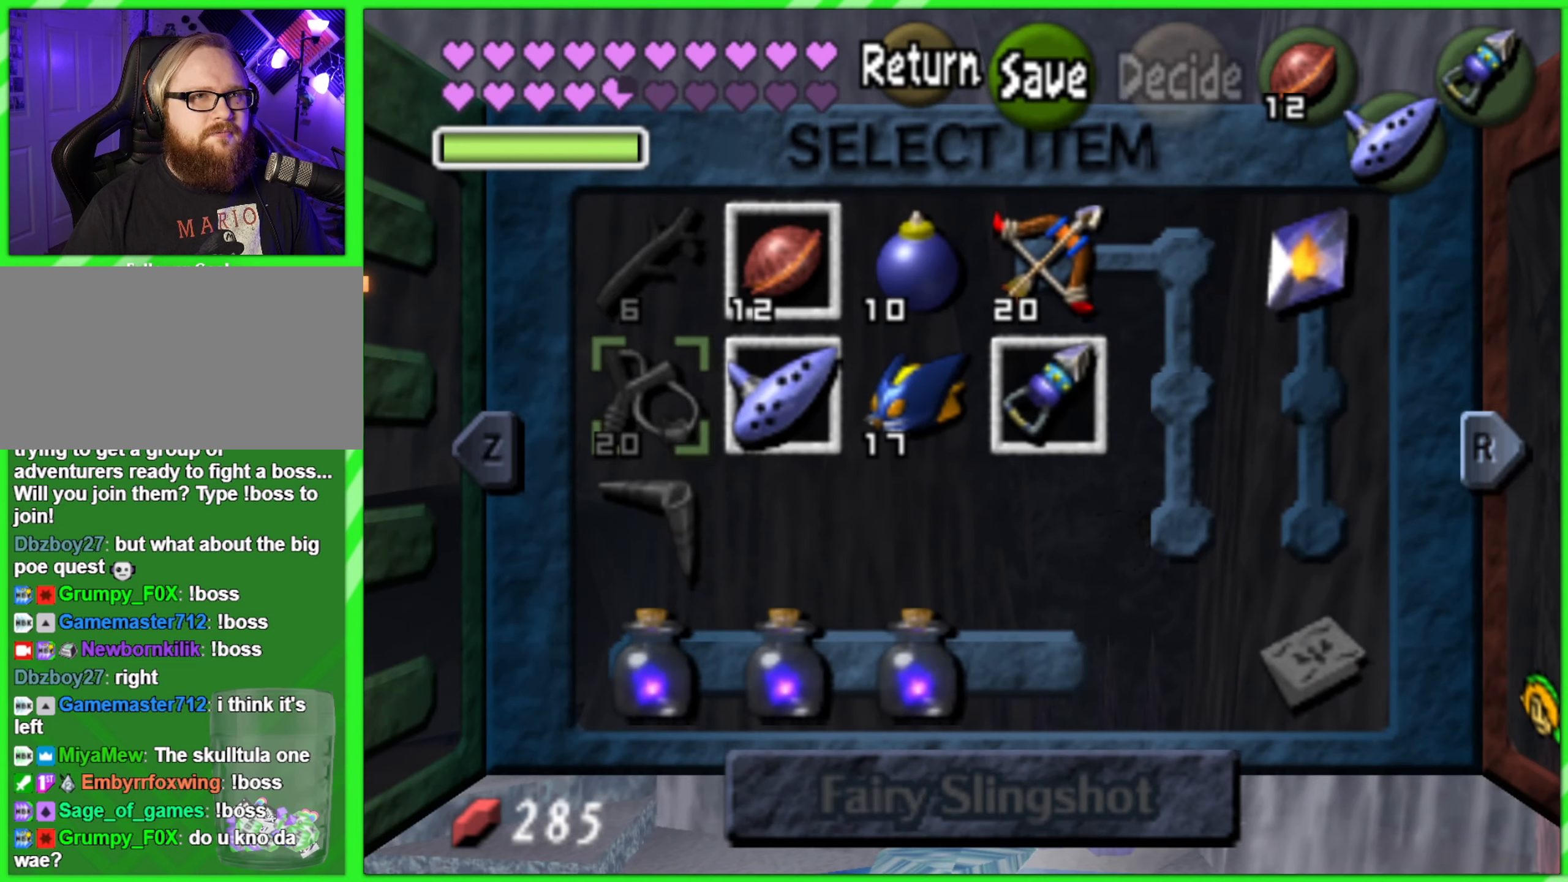
{"buttons": ["C_DOWN"], "left_stick": "center", "events": [[117, "left_stick", "center"], [183, "left_stick", "down"], [350, "left_stick", "center"], [483, "C_DOWN", "down"]]}
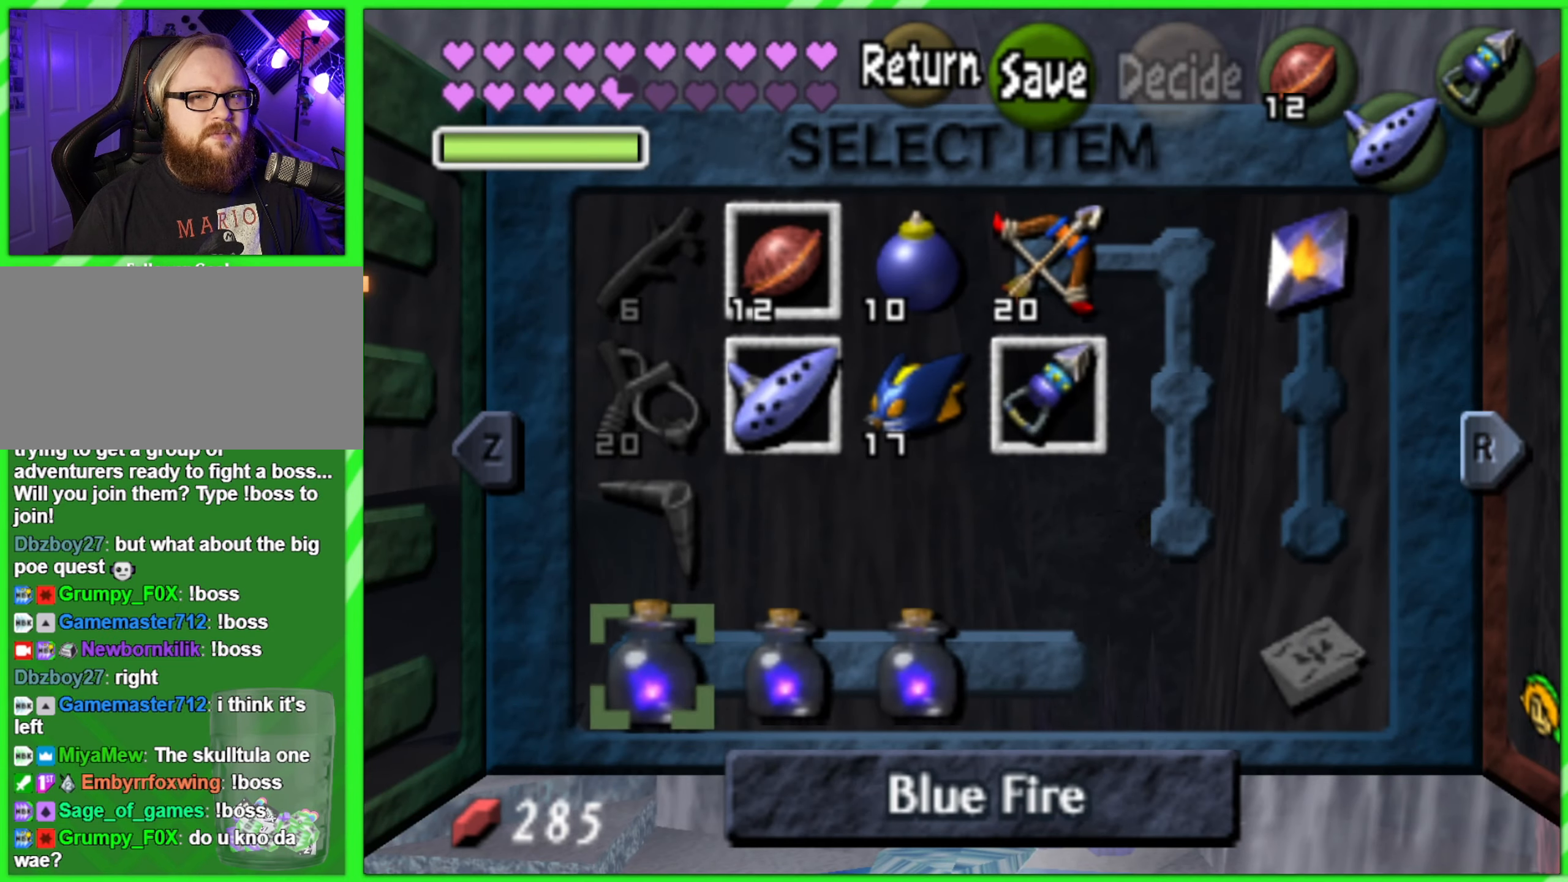
{"buttons": [], "left_stick": "center", "events": [[117, "C_DOWN", "up"]]}
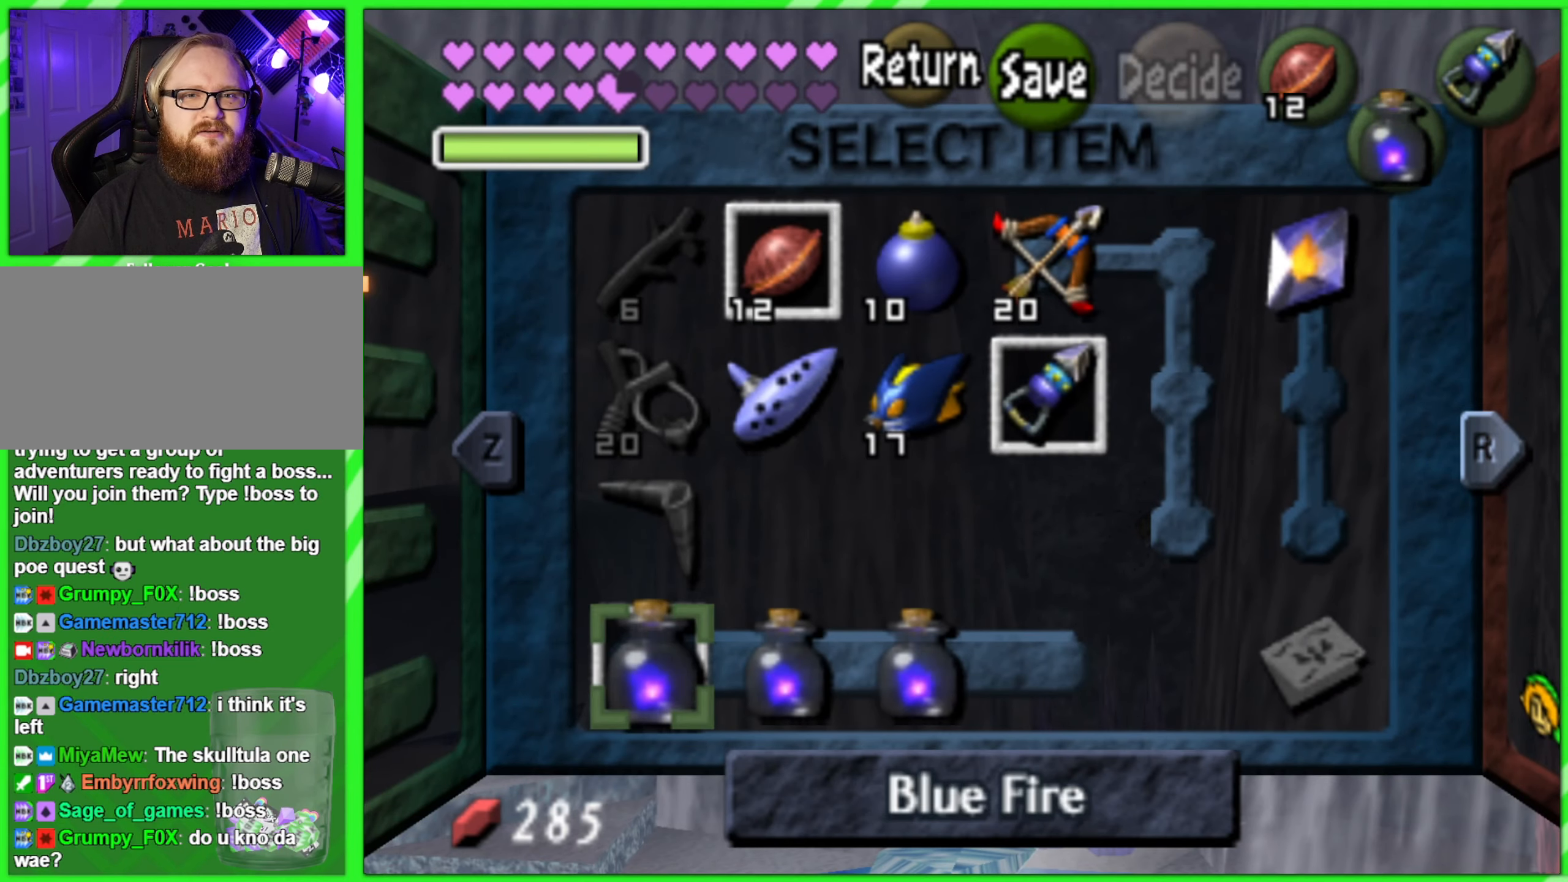
{"buttons": [], "left_stick": "center", "events": [[200, "START", "down"], [350, "START", "up"]]}
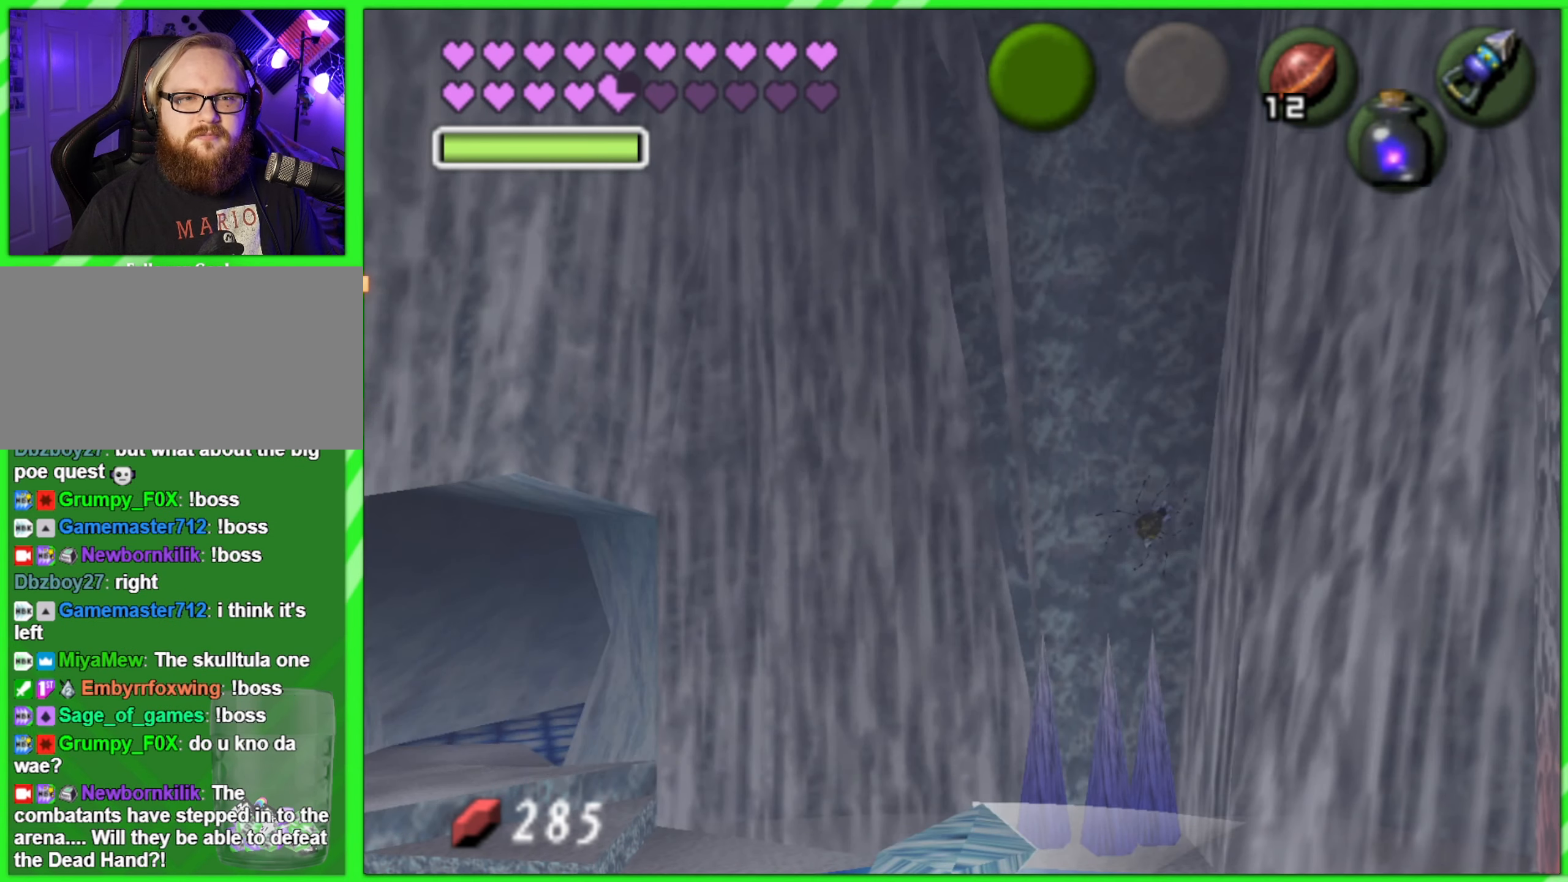
{"buttons": [], "left_stick": "center", "events": []}
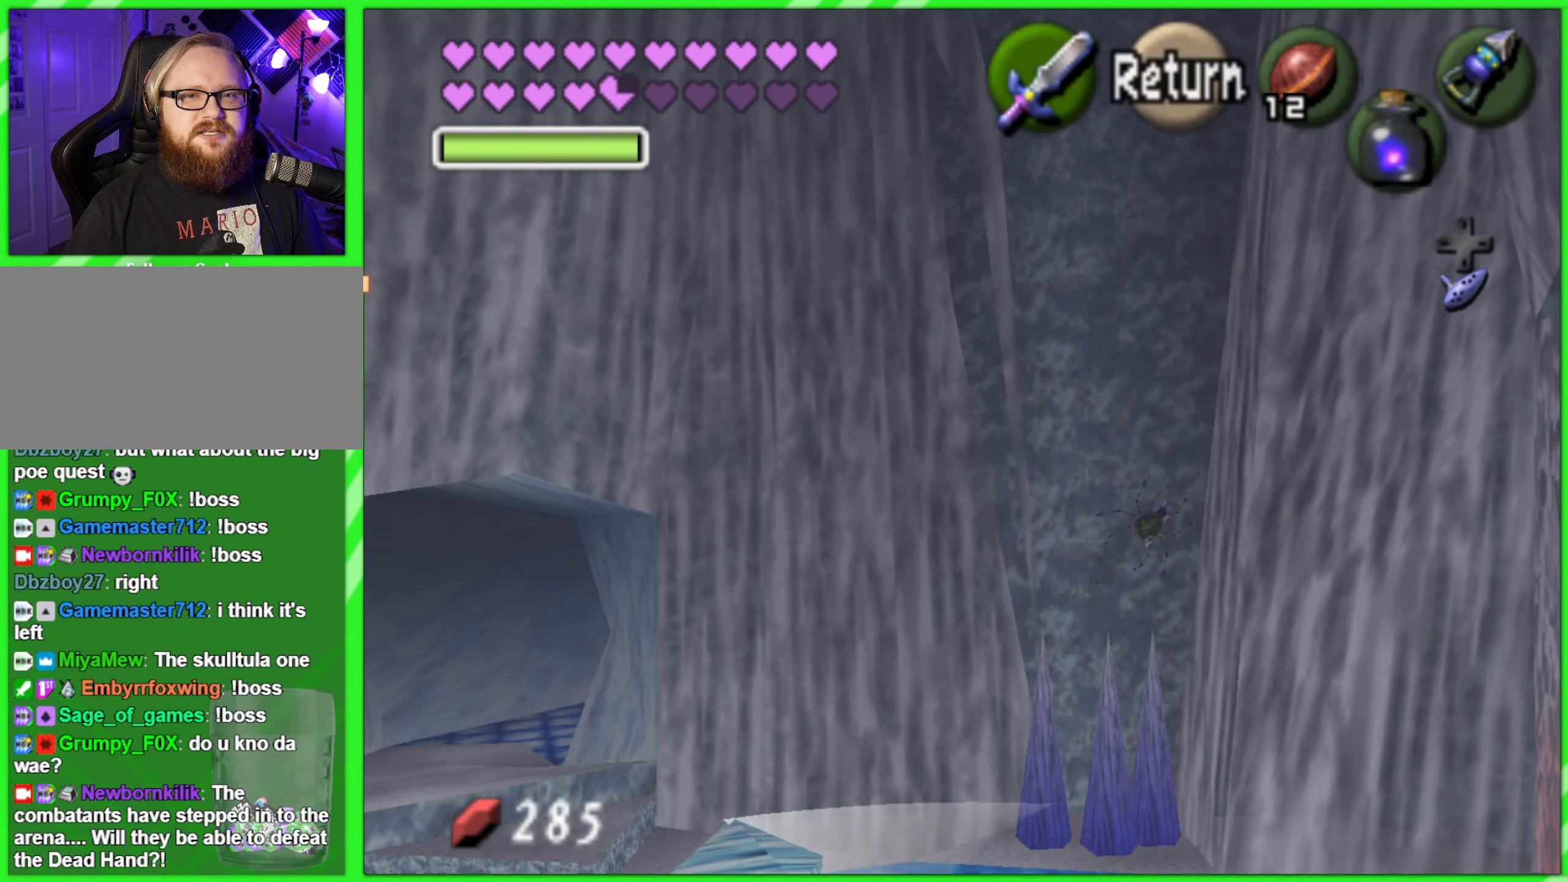
{"buttons": ["Z"], "left_stick": "center", "events": [[400, "Z", "down"]]}
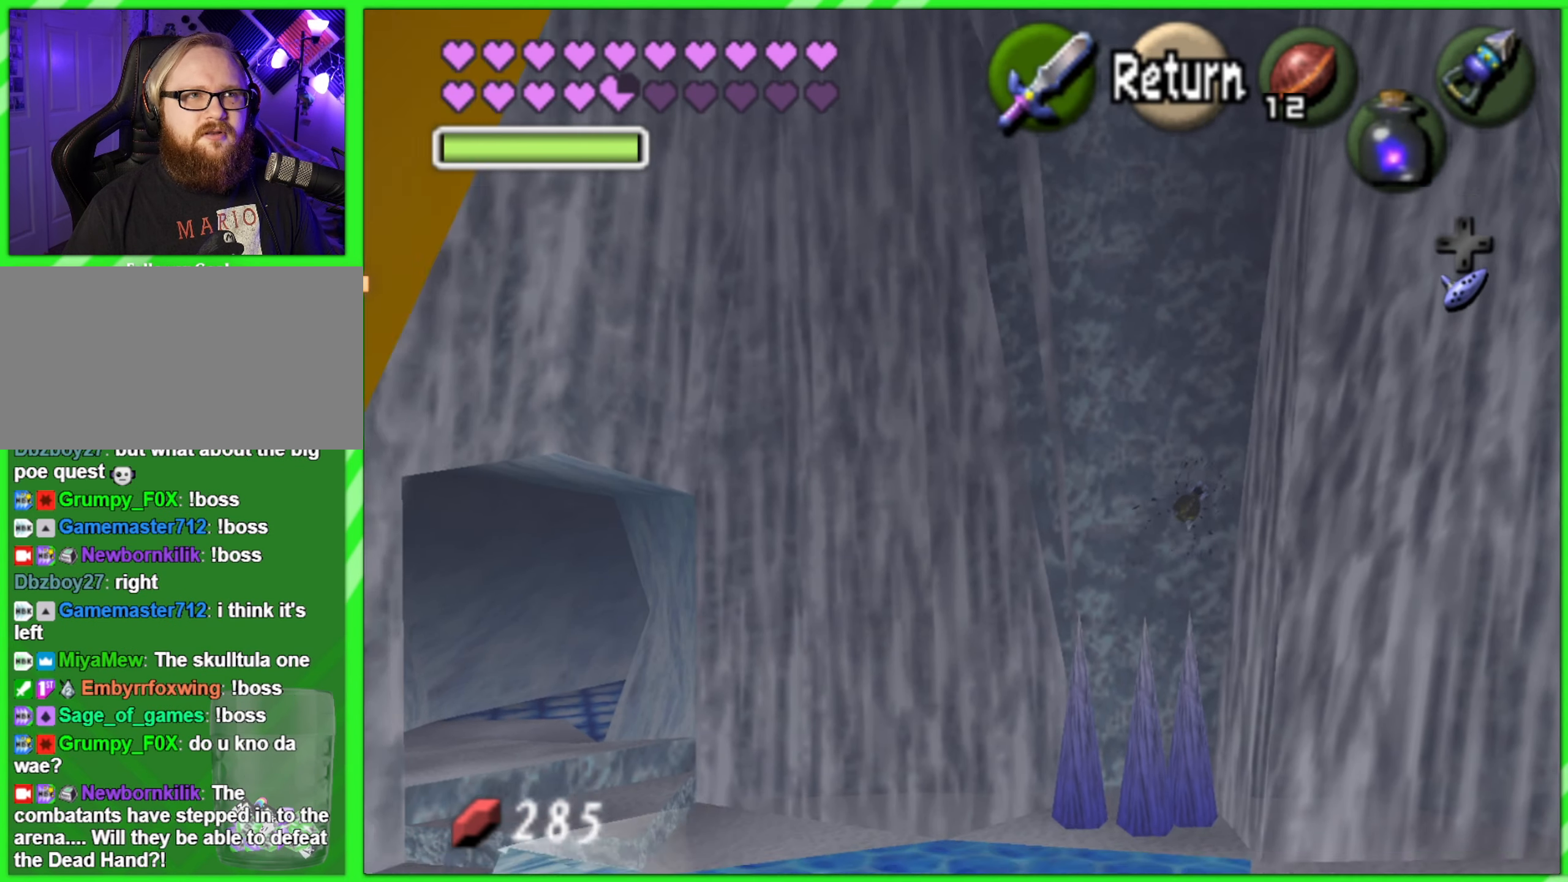
{"buttons": [], "left_stick": "center", "events": [[33, "Z", "up"]]}
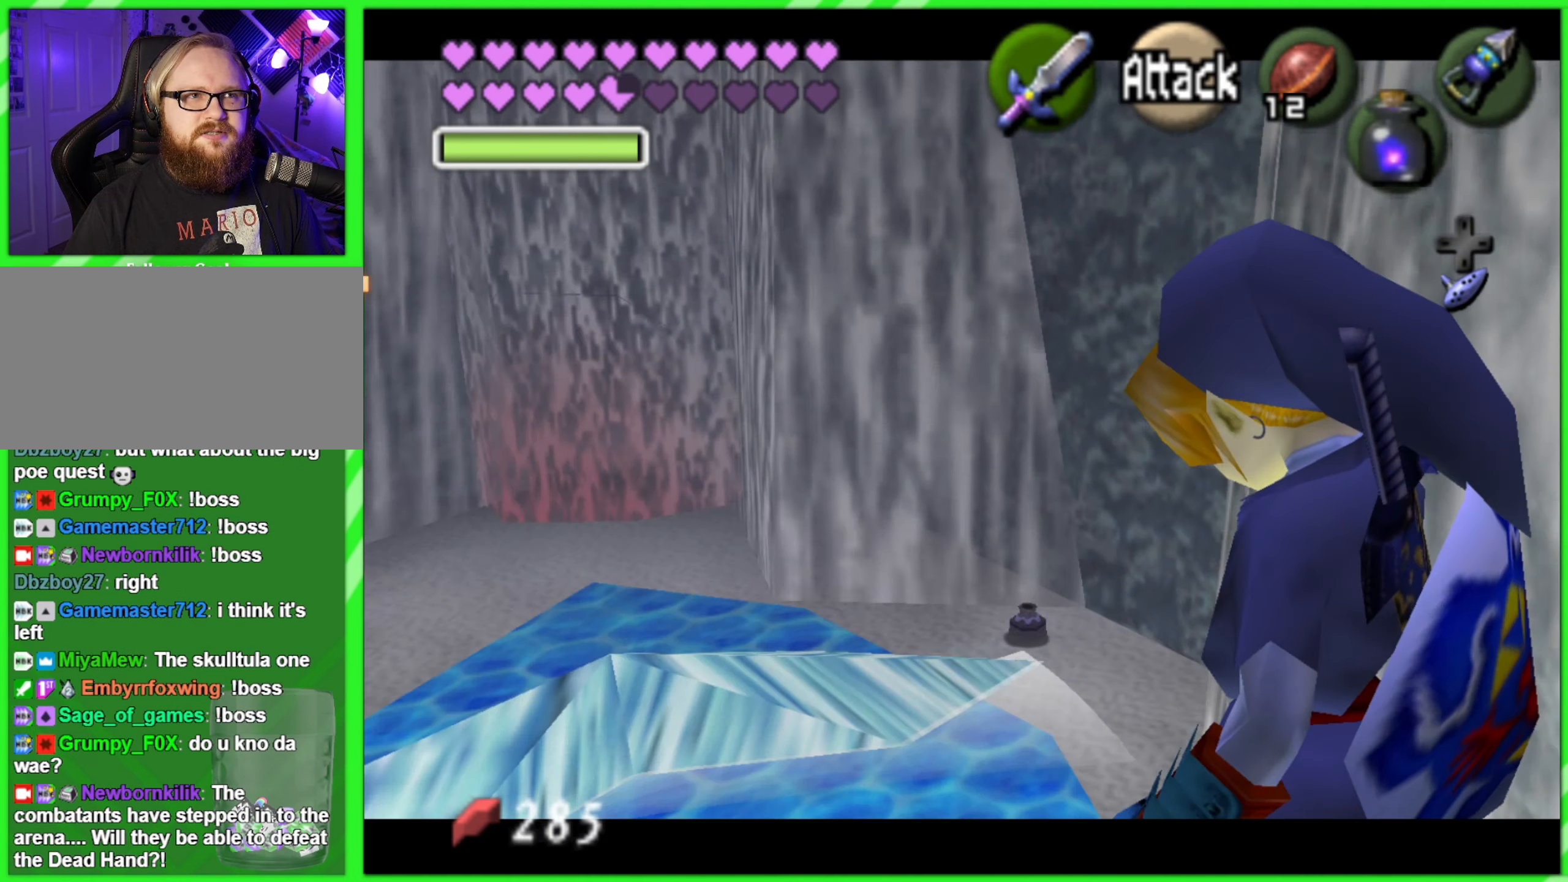
{"buttons": [], "left_stick": "center", "events": []}
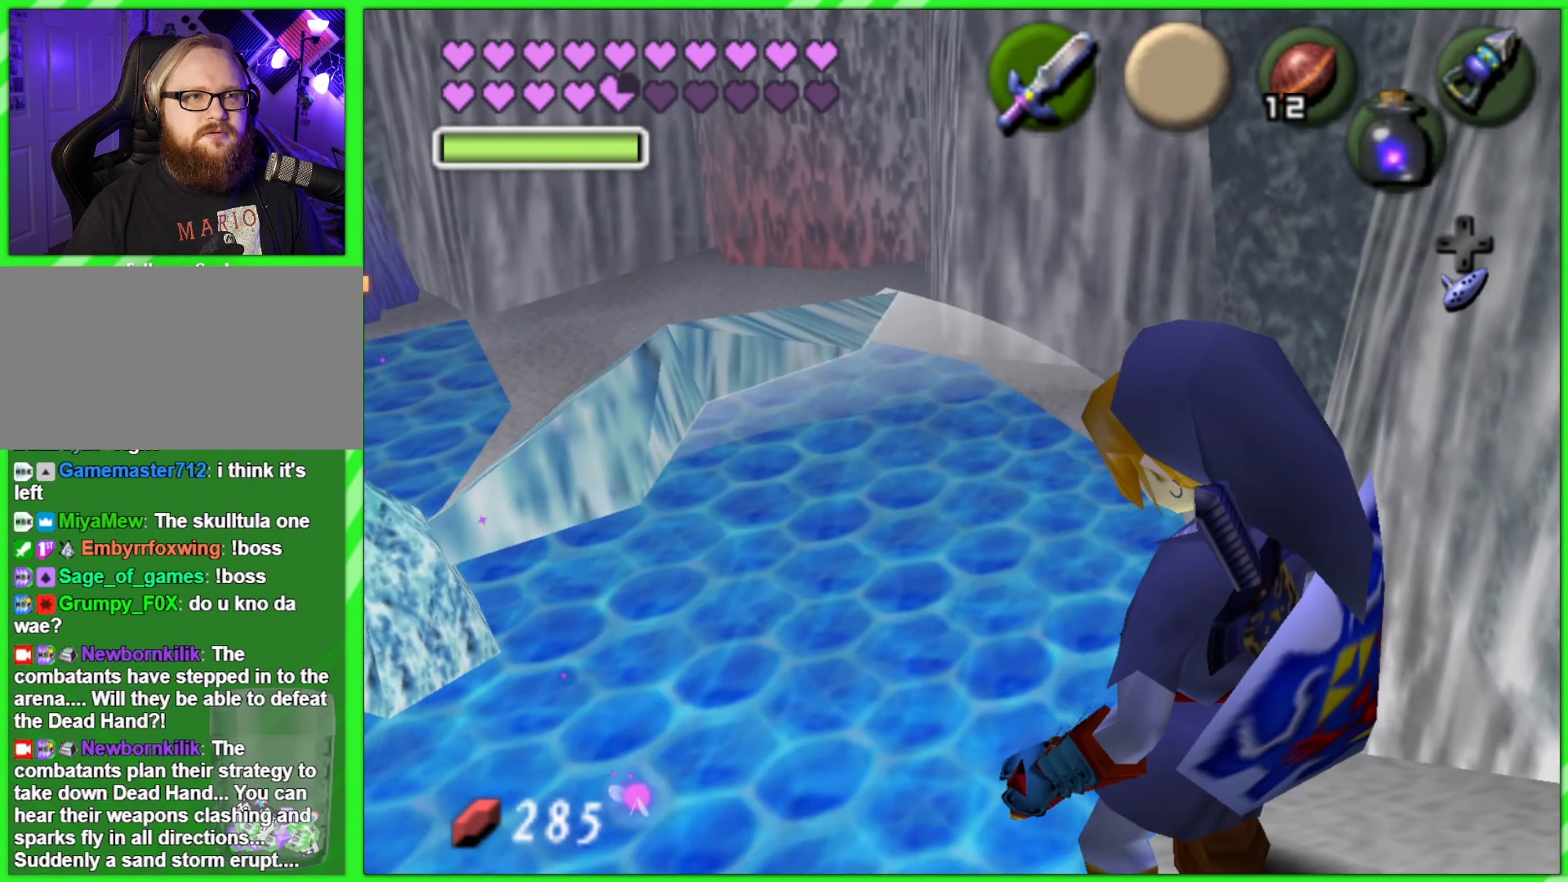
{"buttons": [], "left_stick": "center", "events": [[267, "left_stick", "left"], [367, "left_stick", "center"], [400, "Z", "down"], [500, "Z", "up"]]}
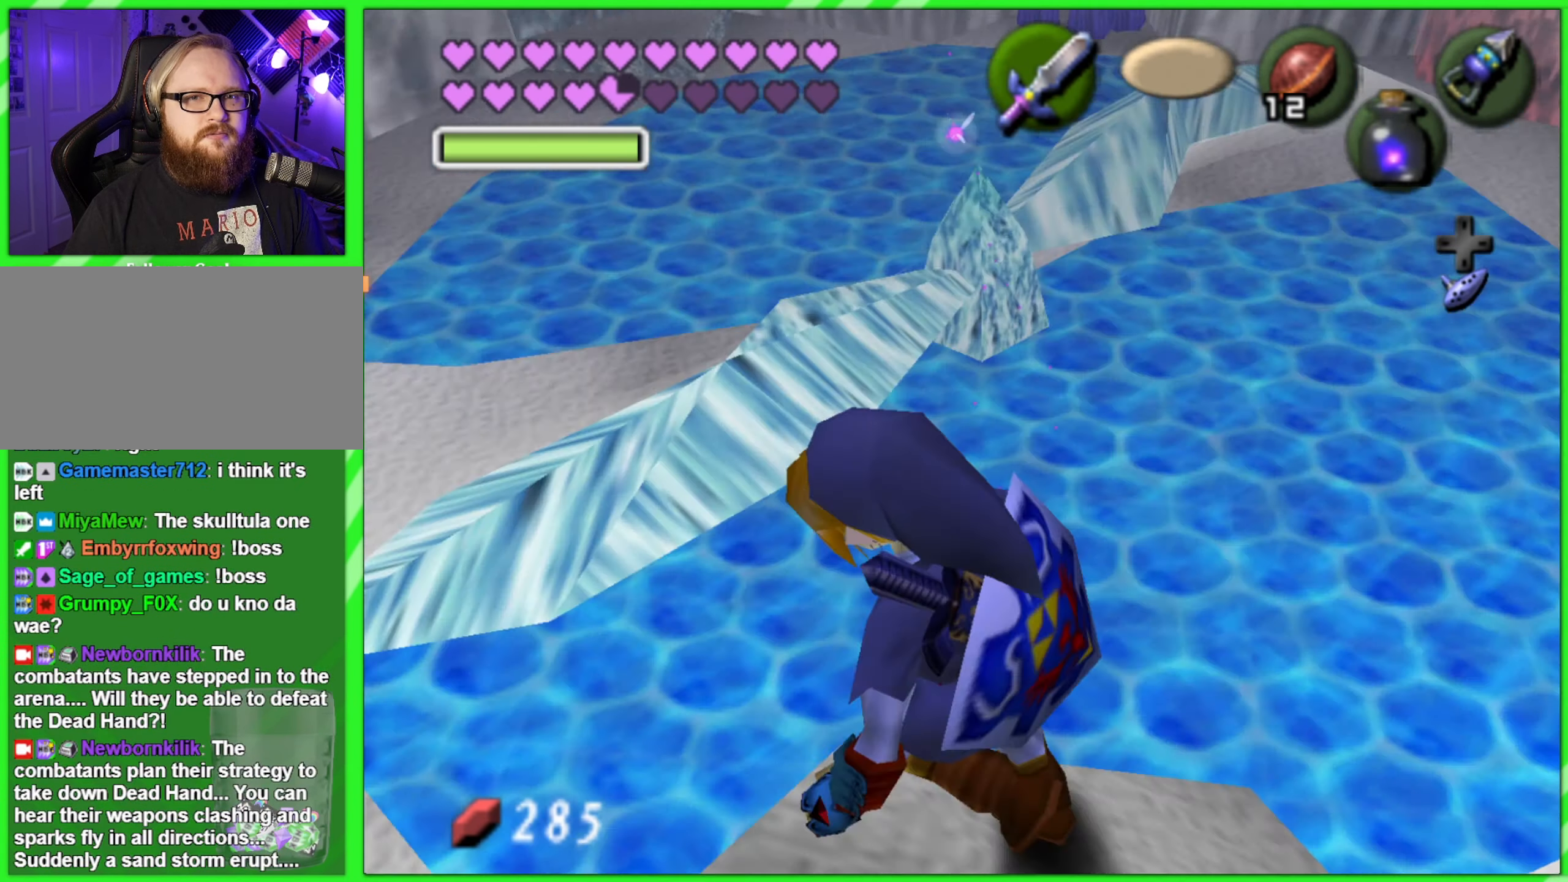
{"buttons": [], "left_stick": "center", "events": []}
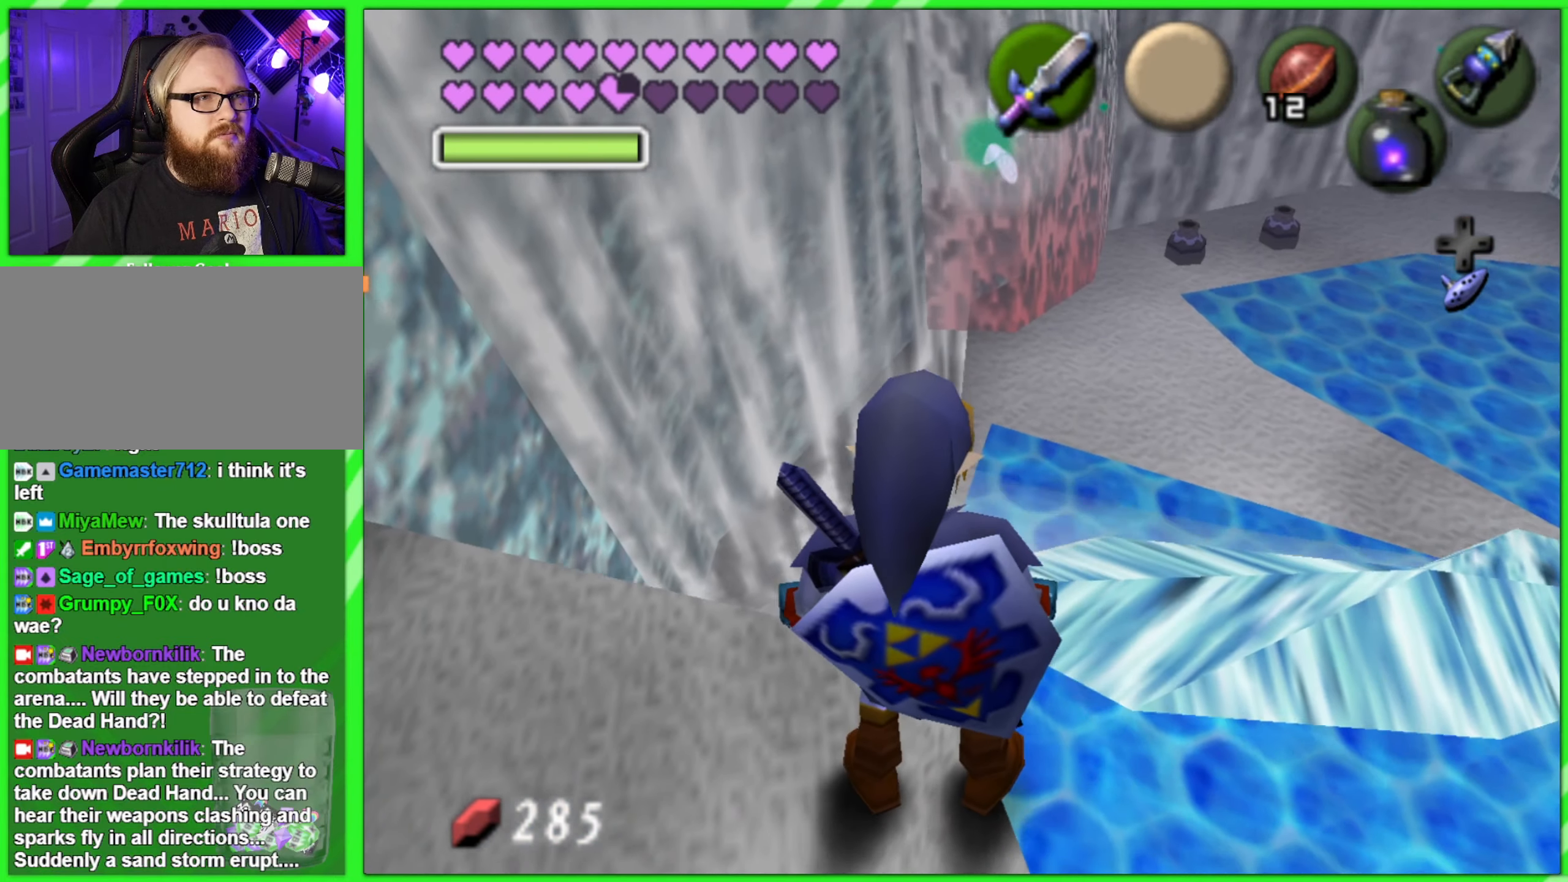
{"buttons": [], "left_stick": "center", "events": []}
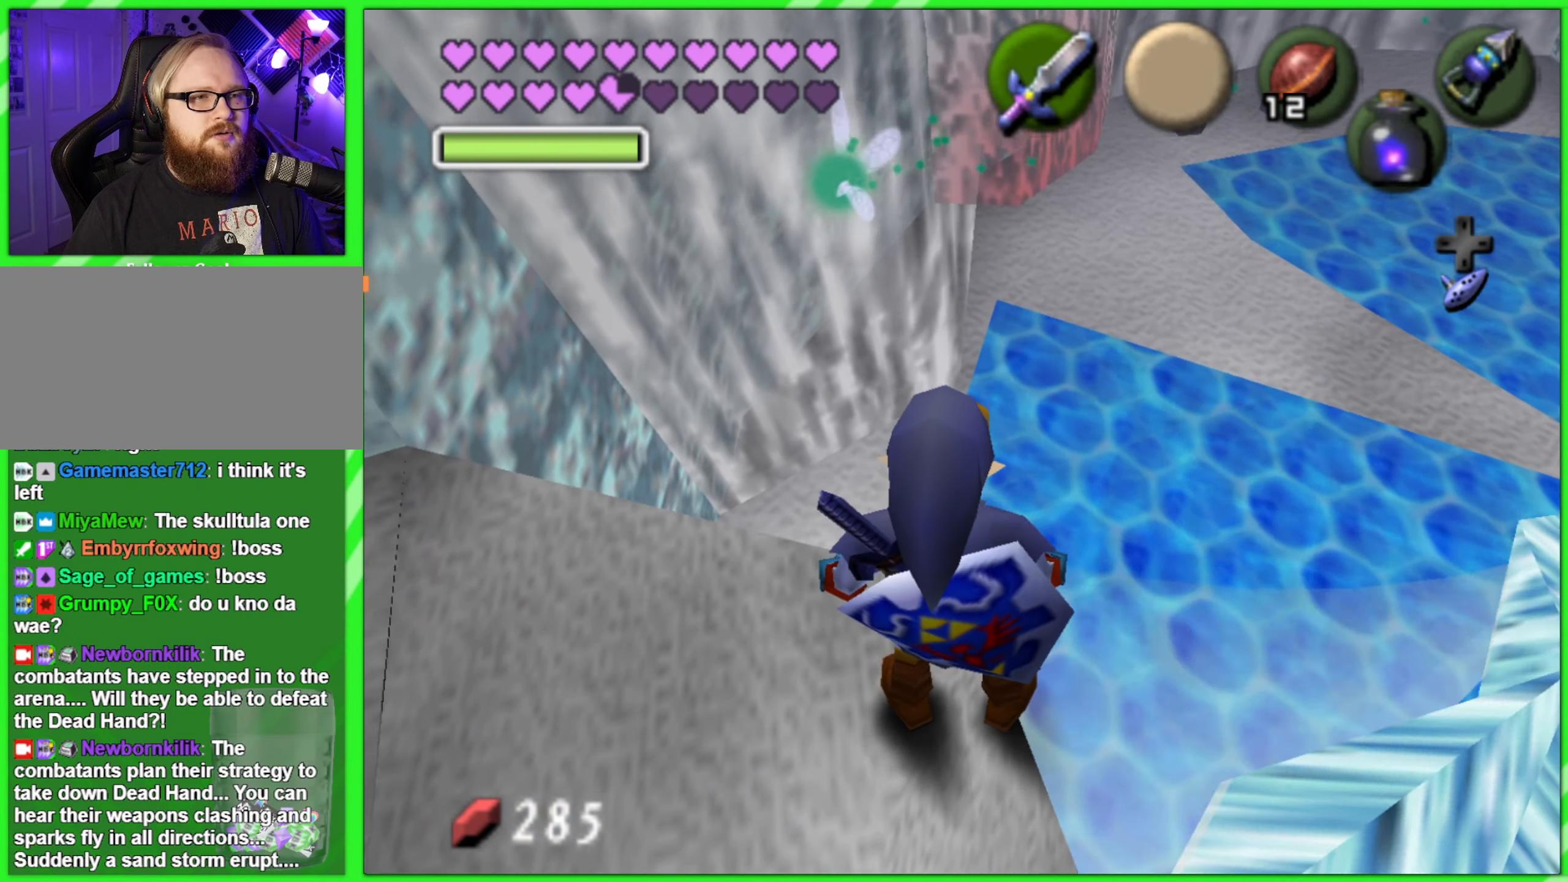
{"buttons": [], "left_stick": "center", "events": [[50, "left_stick", "down-right"], [150, "left_stick", "center"], [267, "Z", "down"], [367, "Z", "up"]]}
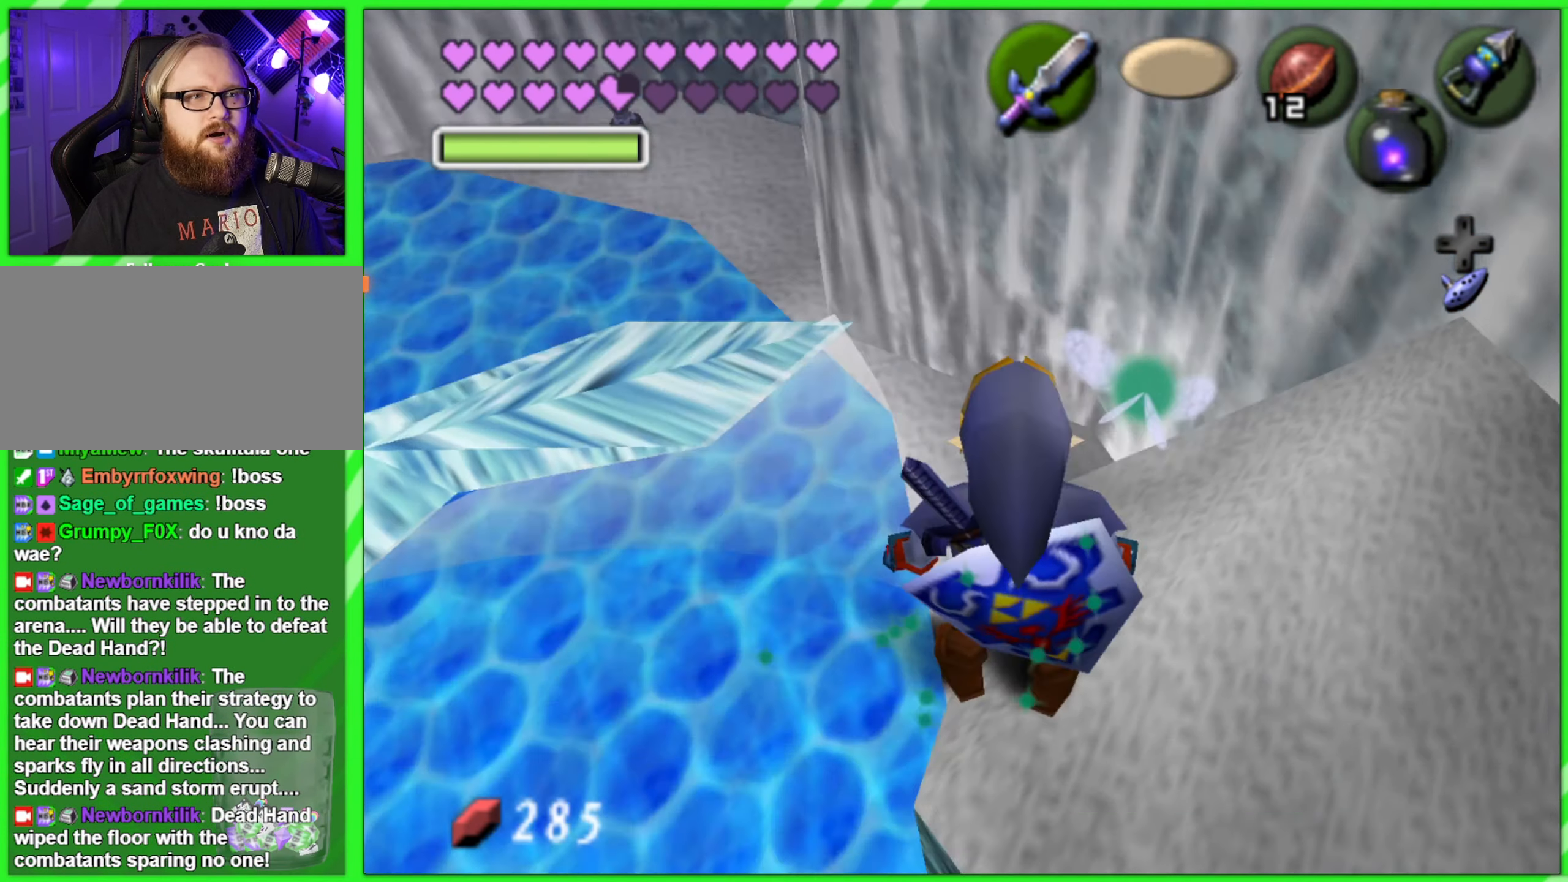
{"buttons": [], "left_stick": "down-right", "events": [[467, "left_stick", "down-right"]]}
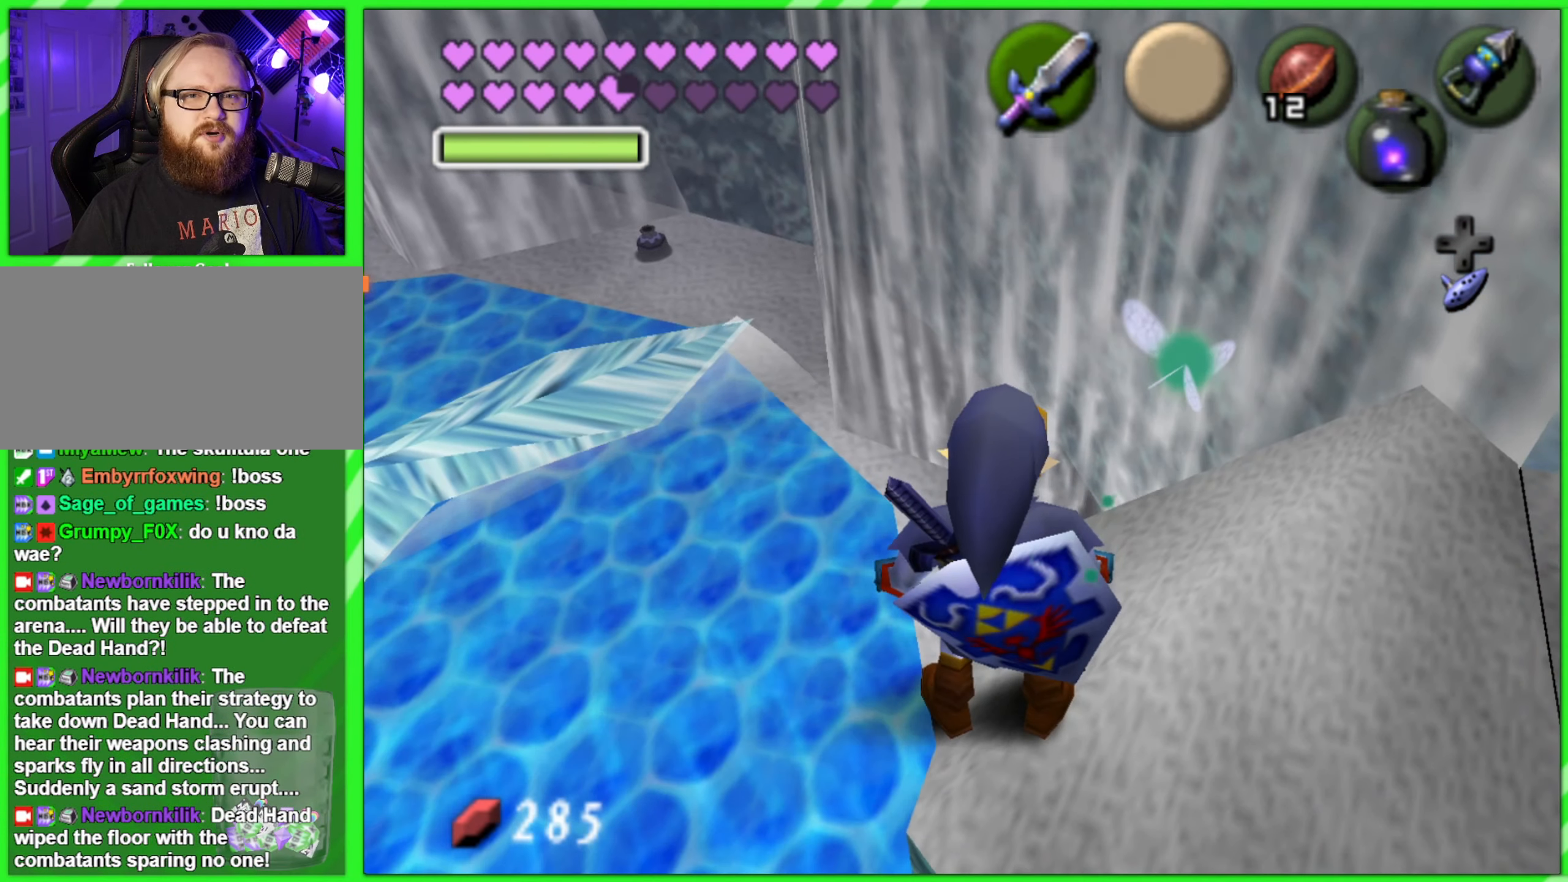
{"buttons": [], "left_stick": "up-left", "events": [[167, "left_stick", "center"], [500, "left_stick", "up-left"]]}
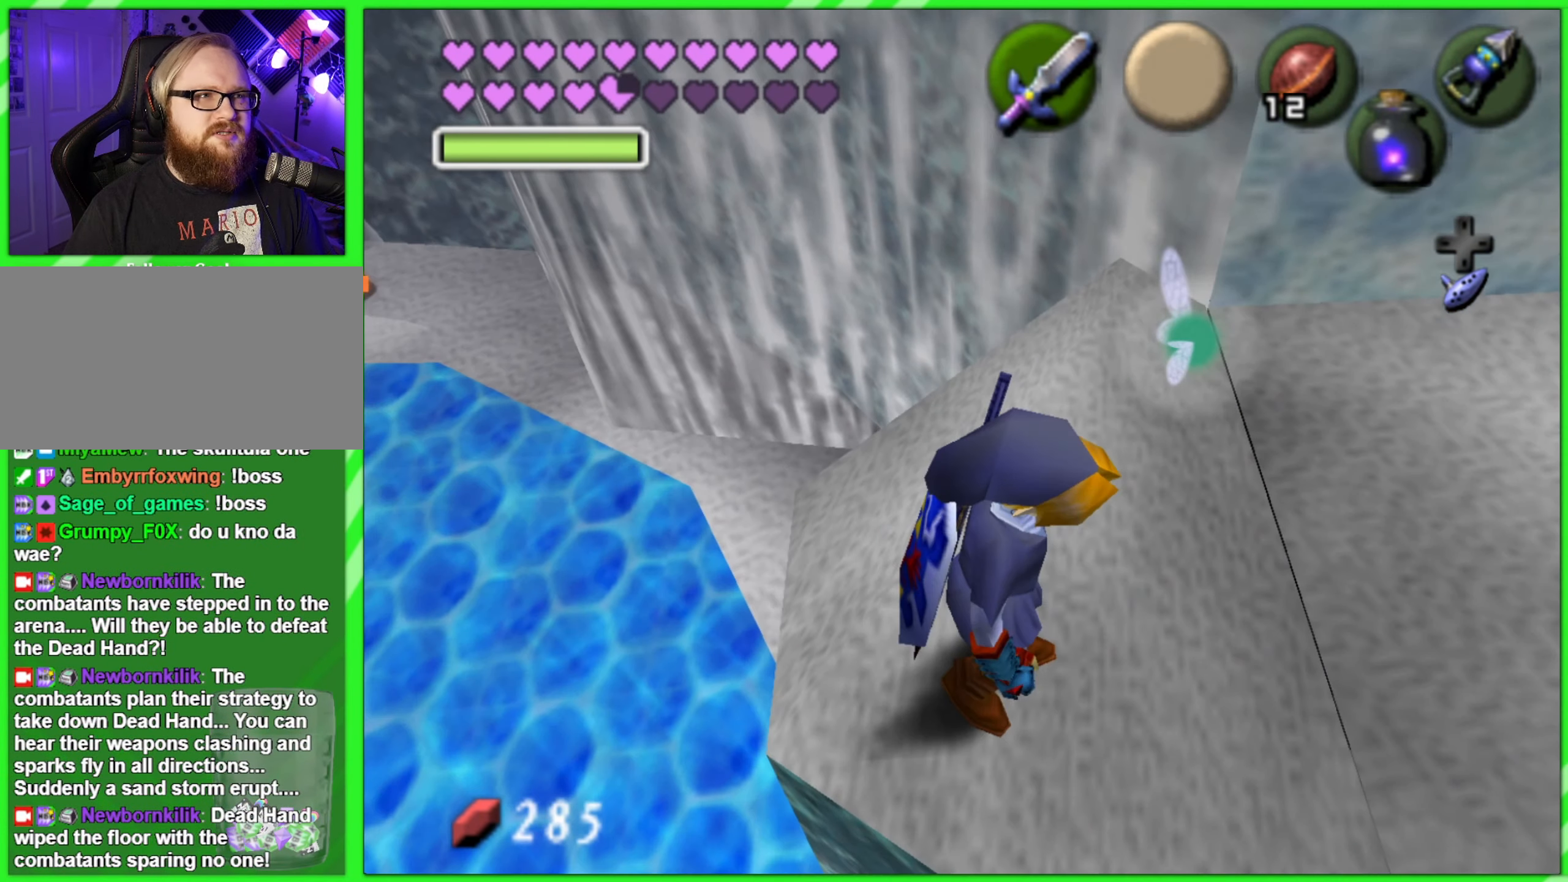
{"buttons": [], "left_stick": "center", "events": [[317, "left_stick", "center"]]}
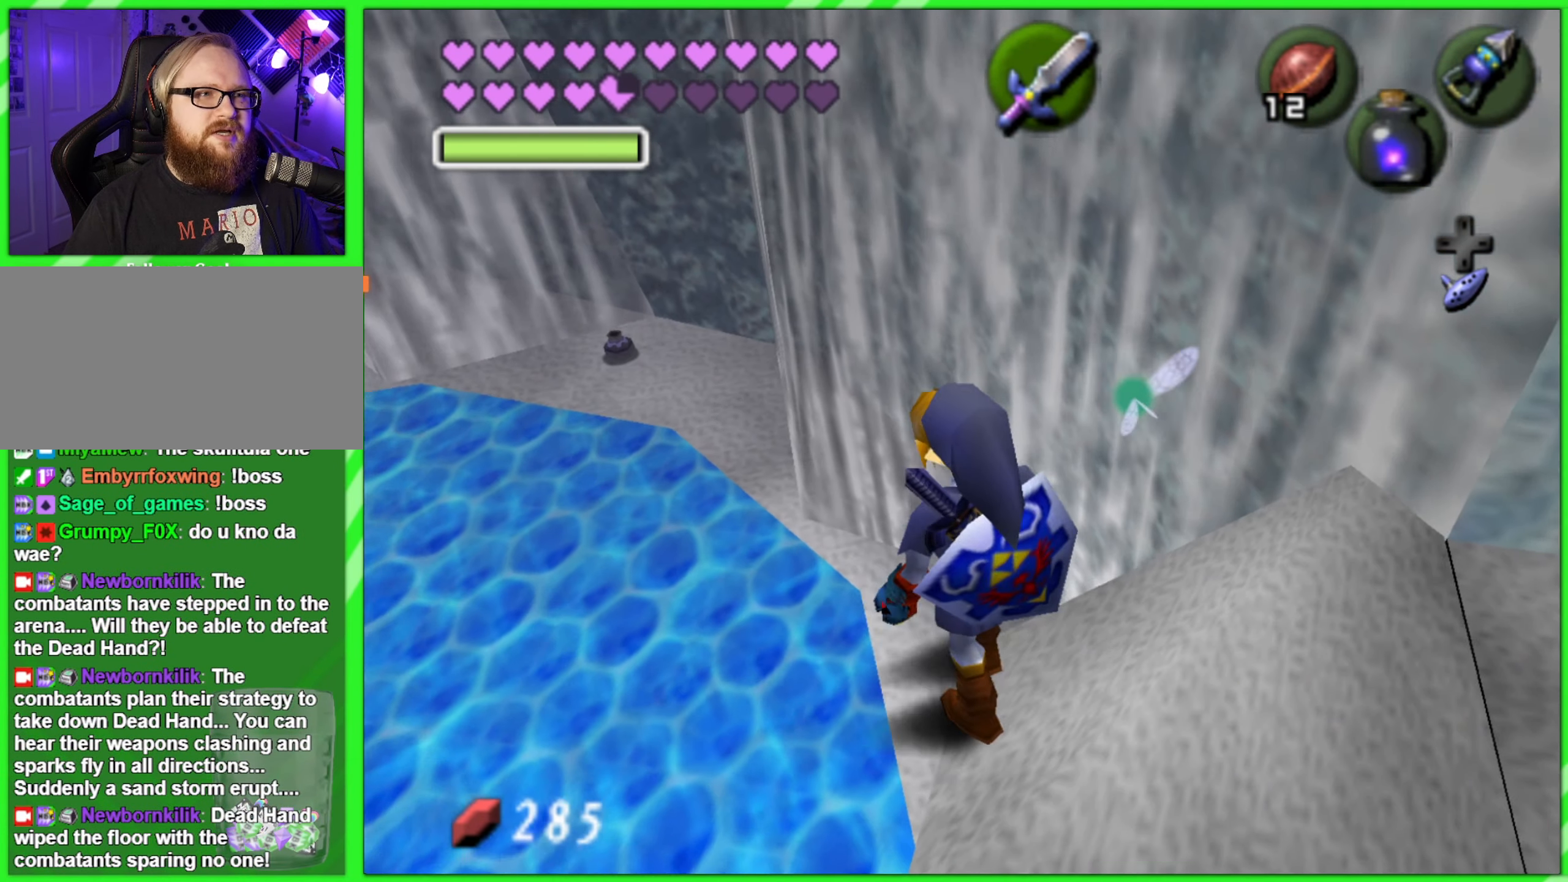
{"buttons": [], "left_stick": "center", "events": [[267, "left_stick", "right"], [450, "left_stick", "center"]]}
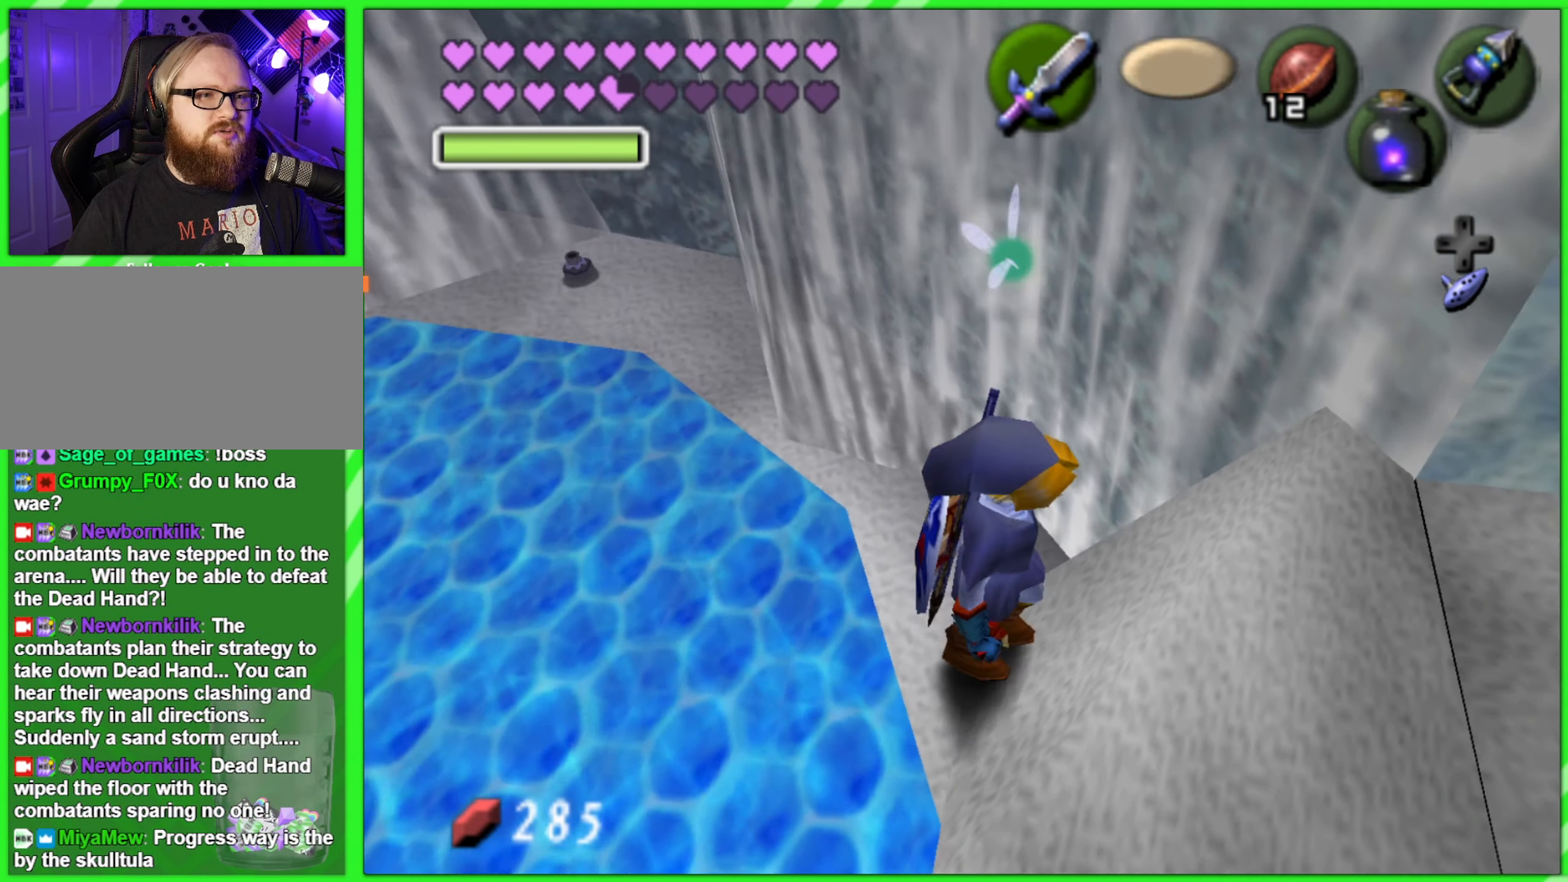
{"buttons": [], "left_stick": "up", "events": [[250, "left_stick", "up"]]}
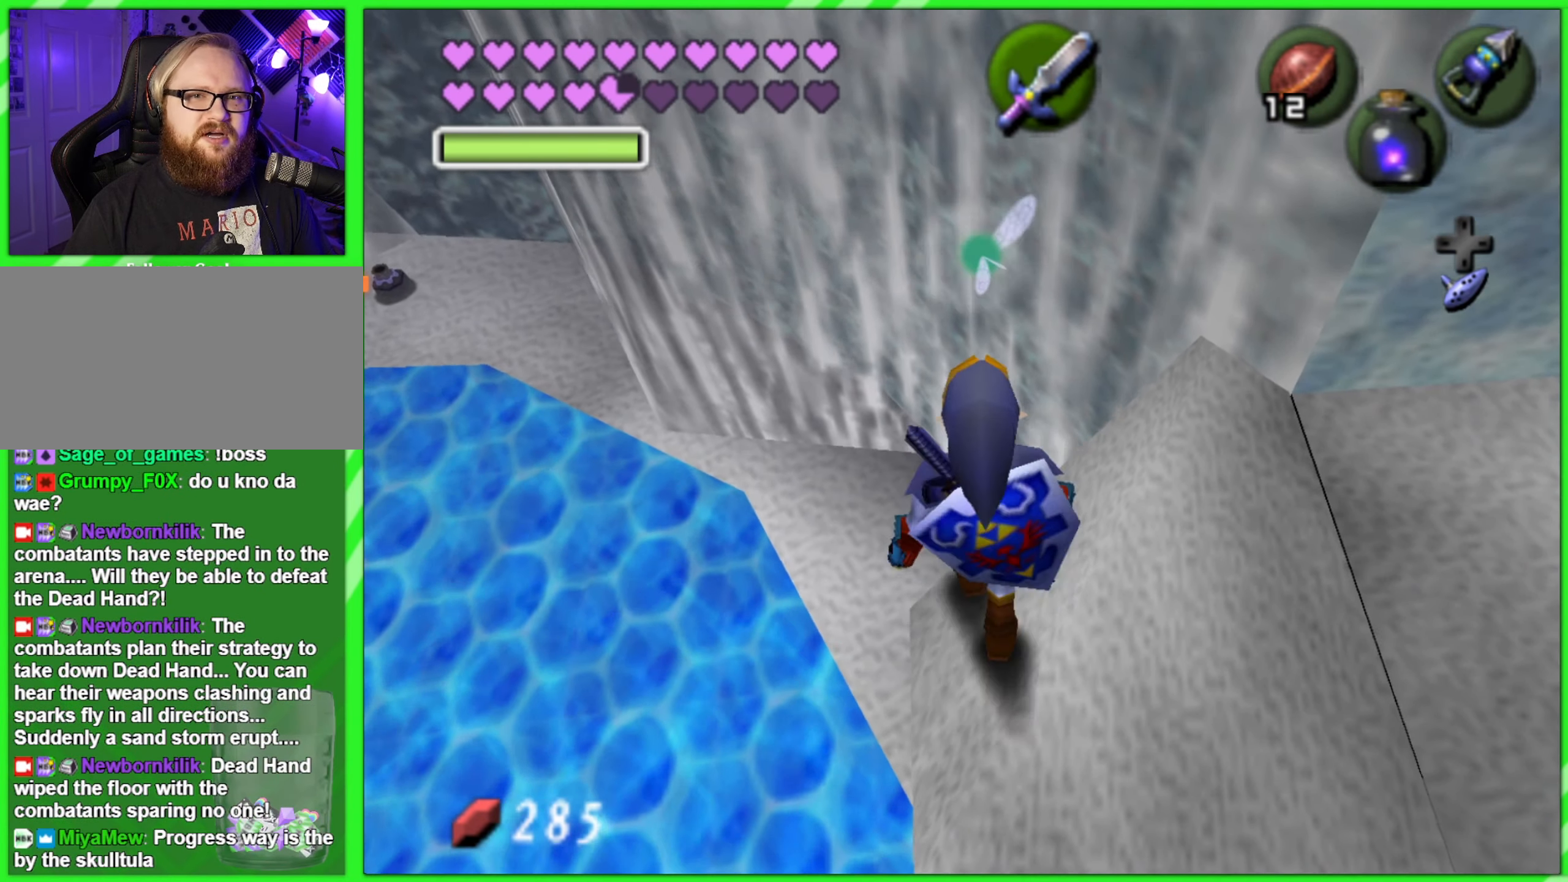
{"buttons": [], "left_stick": "down", "events": [[184, "left_stick", "center"], [267, "left_stick", "down"]]}
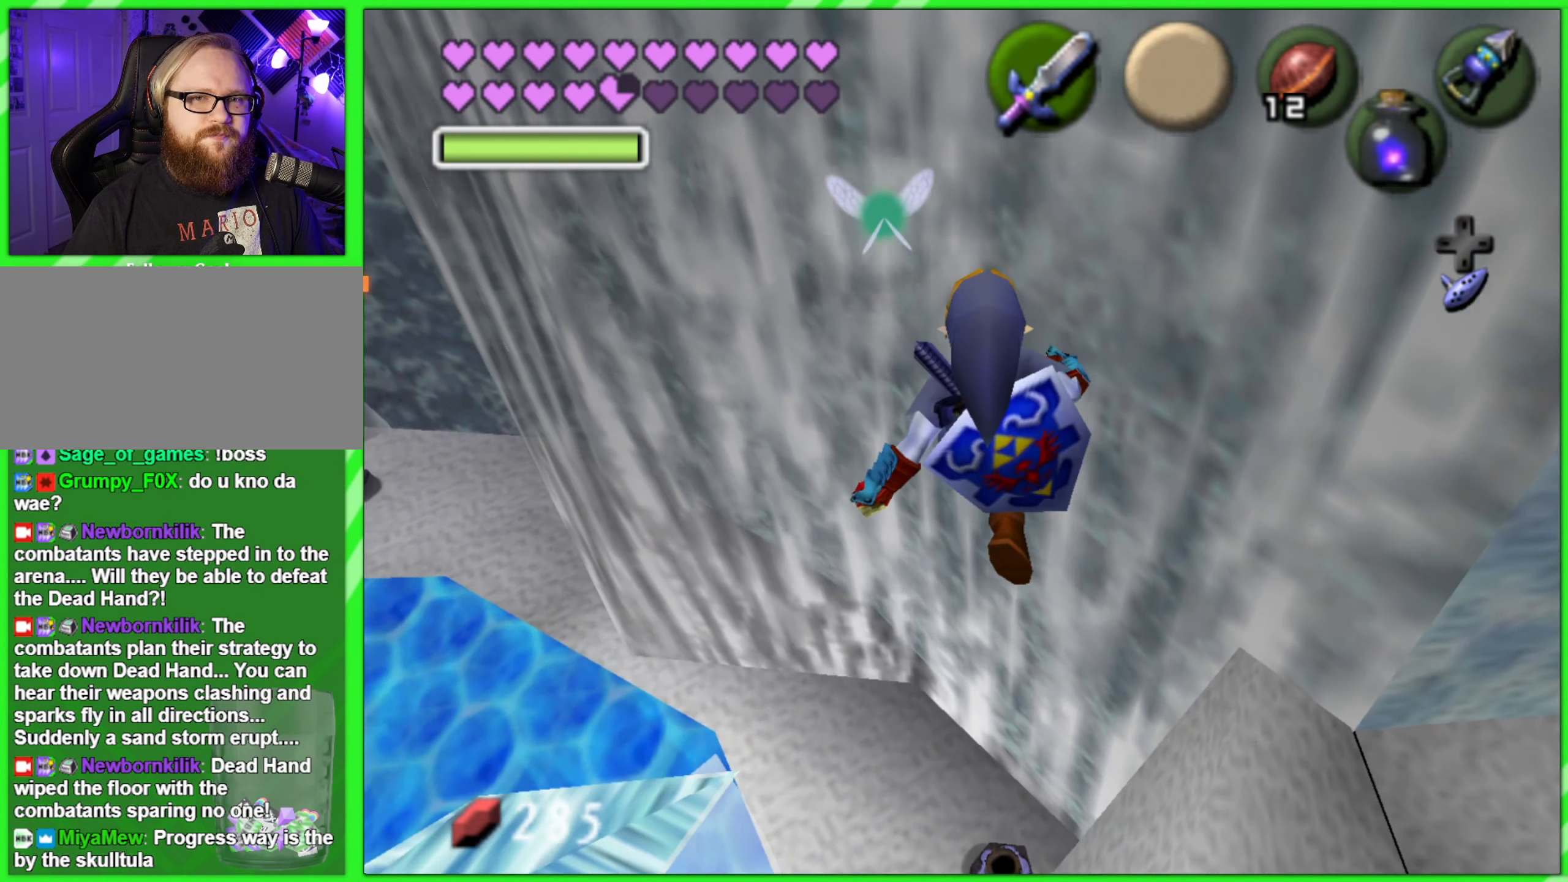
{"buttons": [], "left_stick": "center", "events": [[134, "left_stick", "center"]]}
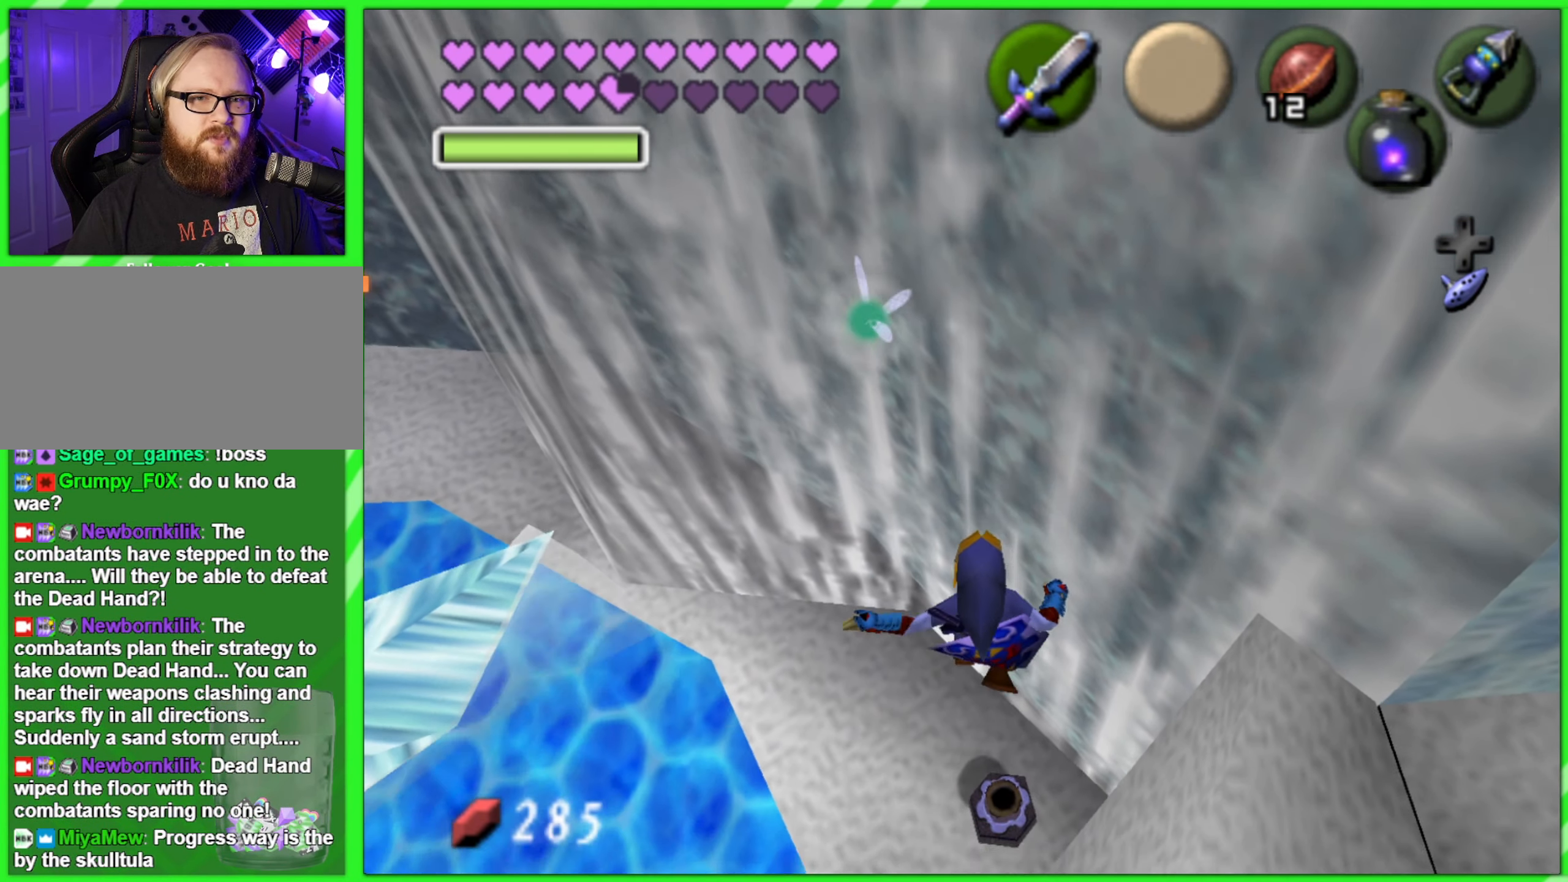
{"buttons": [], "left_stick": "up-left", "events": [[166, "left_stick", "left"], [450, "left_stick", "up-left"]]}
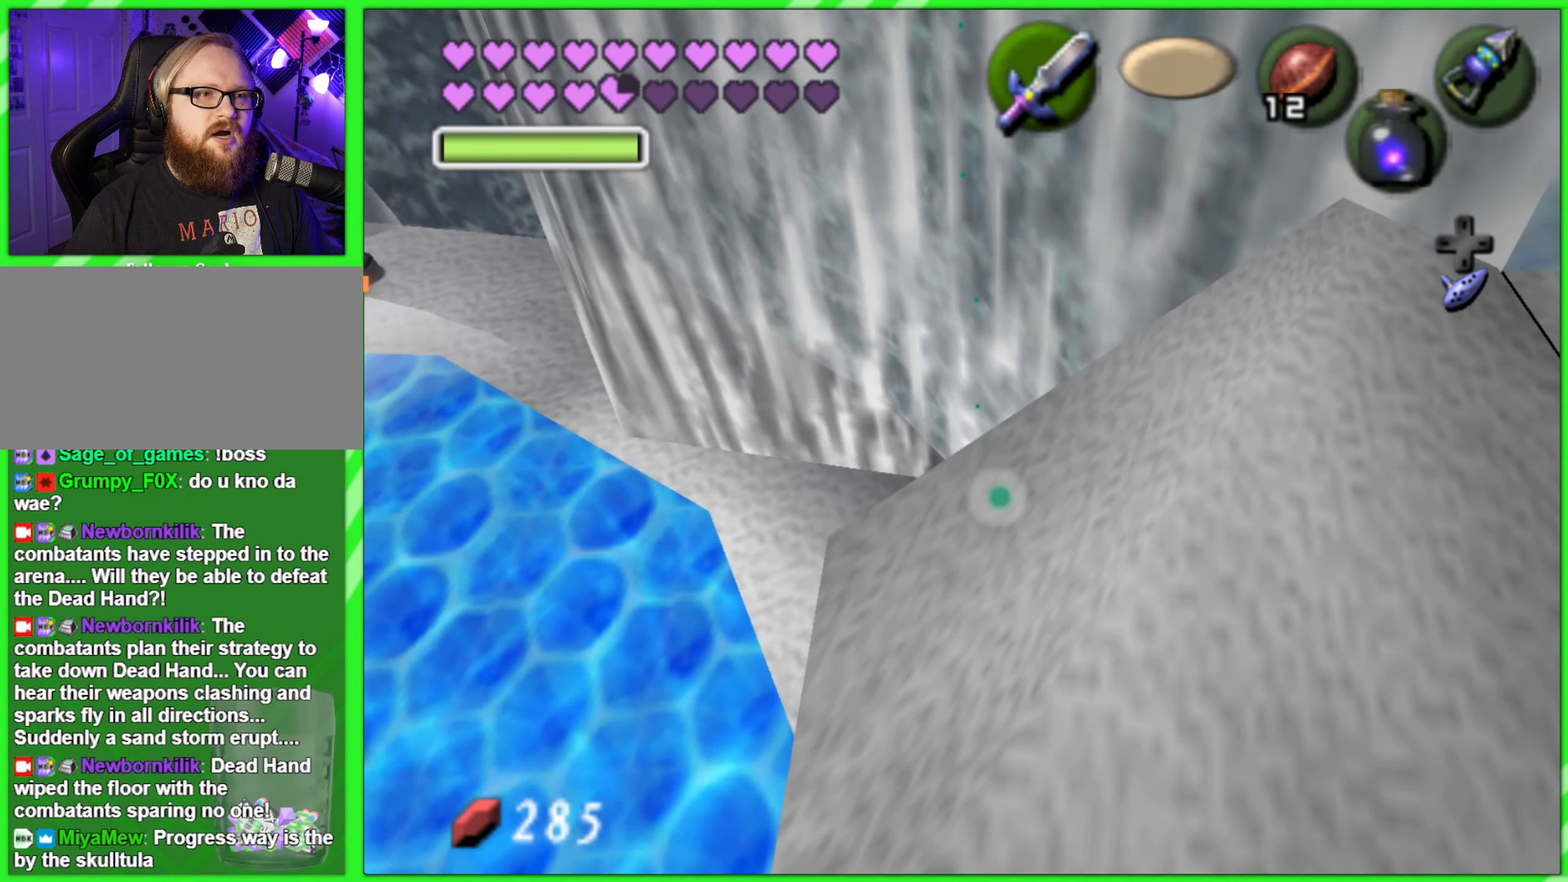
{"buttons": [], "left_stick": "up-left", "events": []}